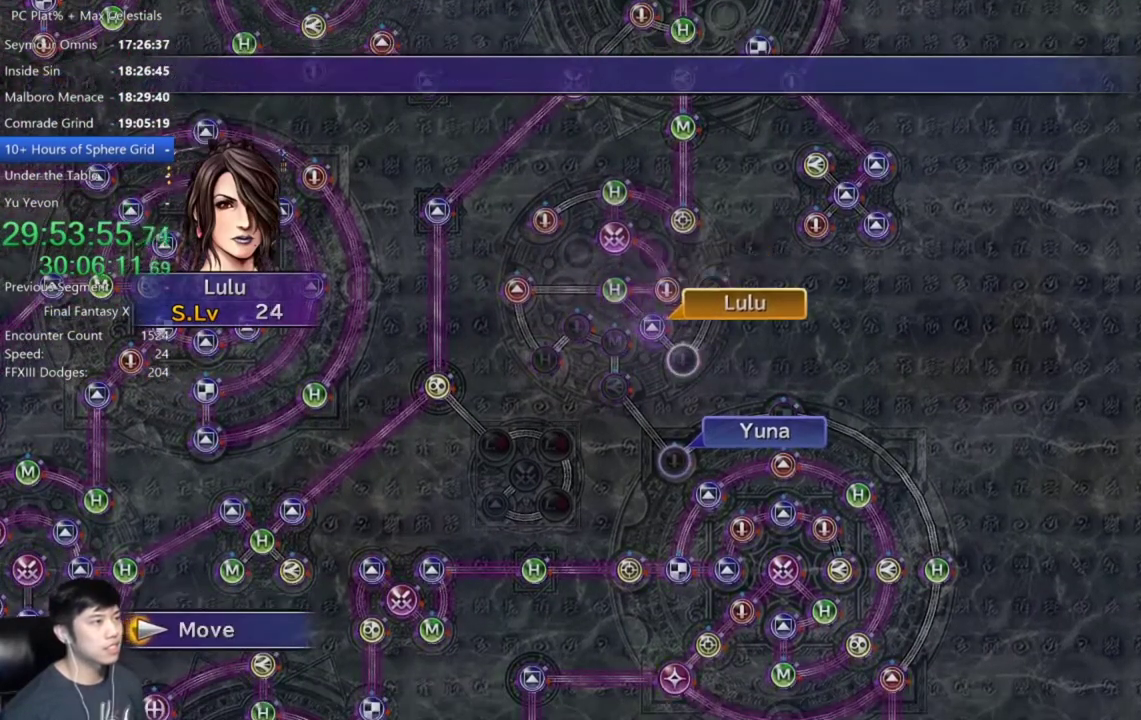
Gameplay with a controller (Xbox layout); each line is a JSON object with the inputs held at the frame after it. "events" lists button and stick changes between this image and that frame as [ms after this image, input, new state], when the widget could be followed in between.
{"buttons": [], "left_stick": "center", "right_stick": "center"}
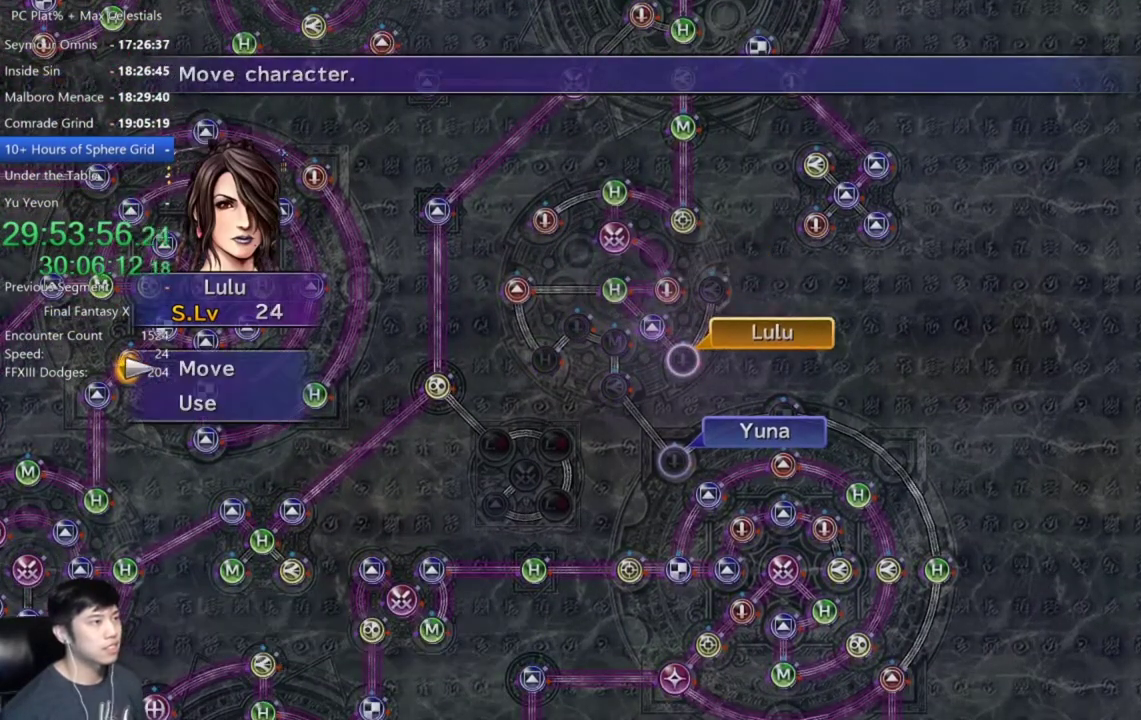
{"buttons": [], "left_stick": "center", "right_stick": "center", "events": [[133, "DPAD_DOWN", "down"], [200, "A", "down"], [233, "DPAD_DOWN", "up"], [267, "A", "up"]]}
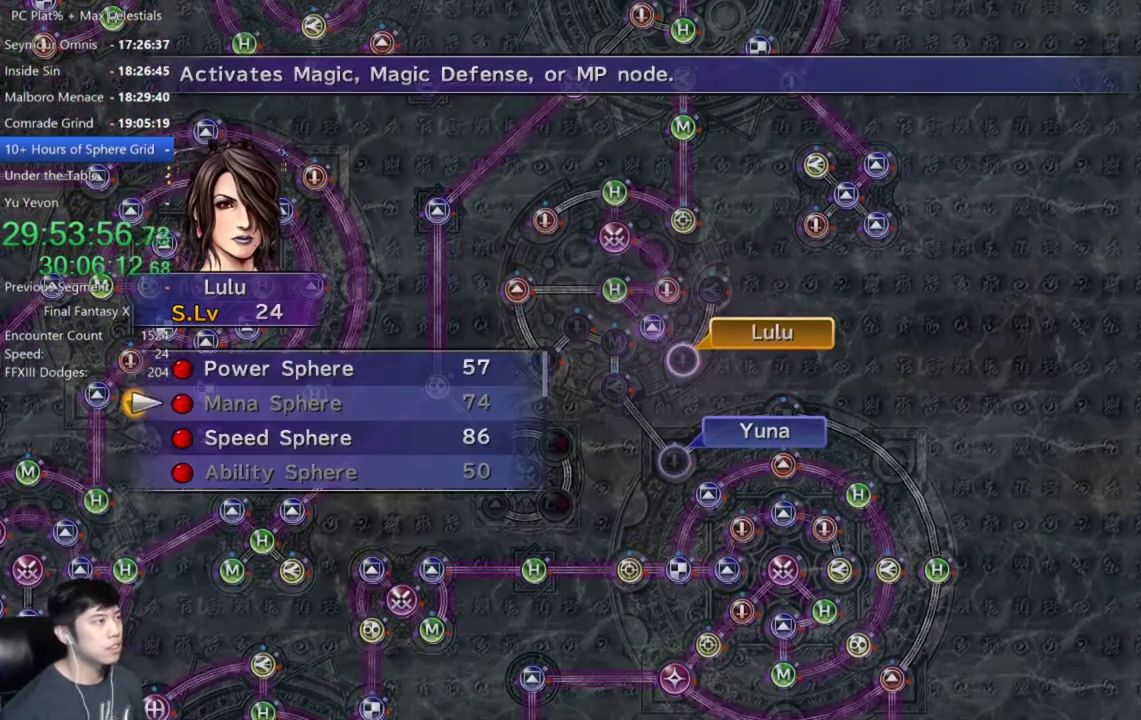
{"buttons": ["A"], "left_stick": "center", "right_stick": "center", "events": [[100, "DPAD_DOWN", "down"], [167, "DPAD_DOWN", "up"], [334, "A", "down"], [401, "A", "up"], [467, "A", "down"]]}
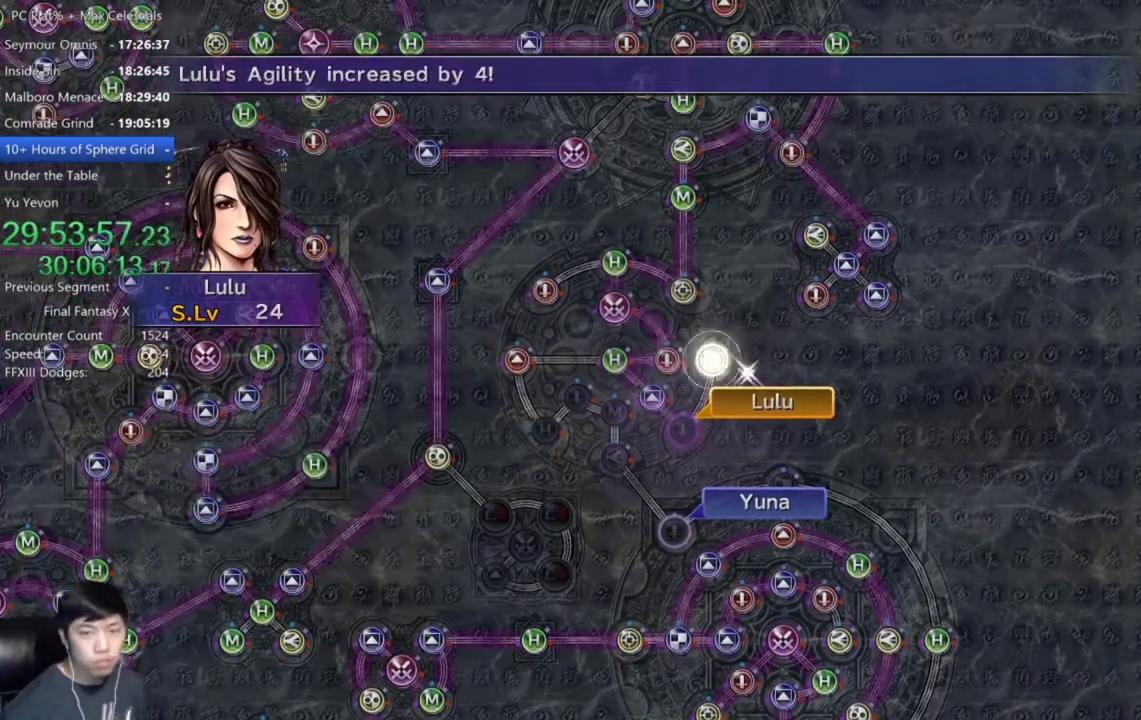
{"buttons": [], "left_stick": "center", "right_stick": "center", "events": [[66, "A", "up"], [233, "A", "down"], [300, "A", "up"], [433, "A", "down"], [500, "A", "up"]]}
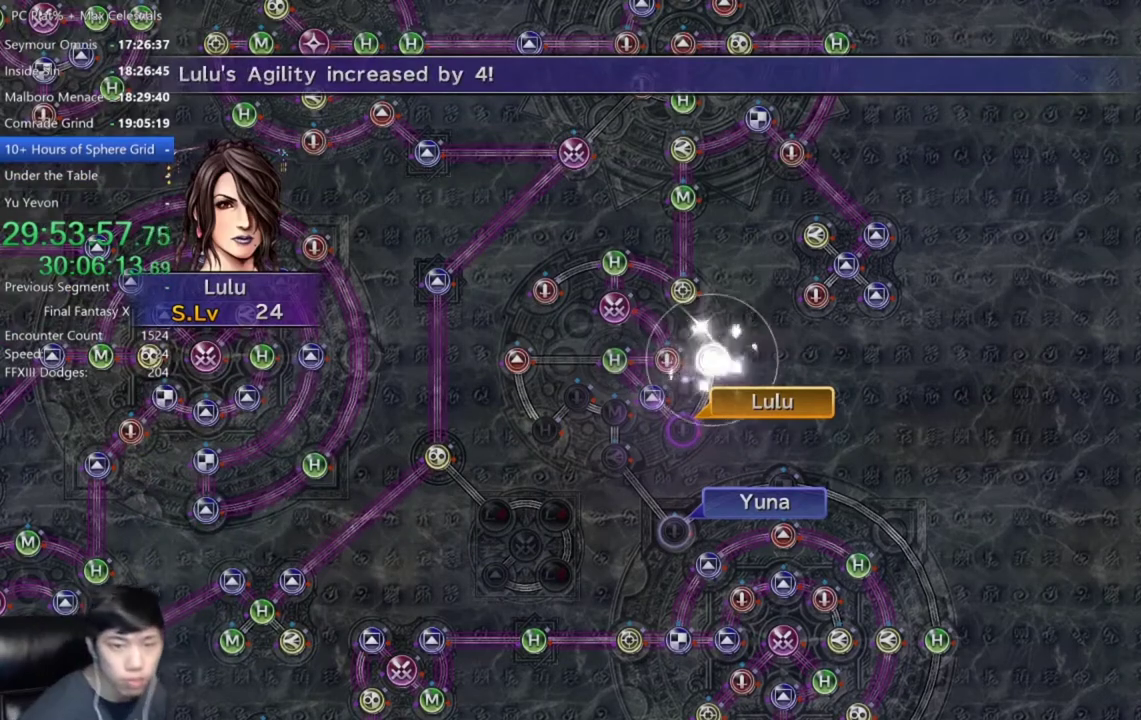
{"buttons": ["A"], "left_stick": "center", "right_stick": "center", "events": [[134, "A", "down"], [200, "A", "up"], [334, "A", "down"], [401, "A", "up"], [501, "A", "down"]]}
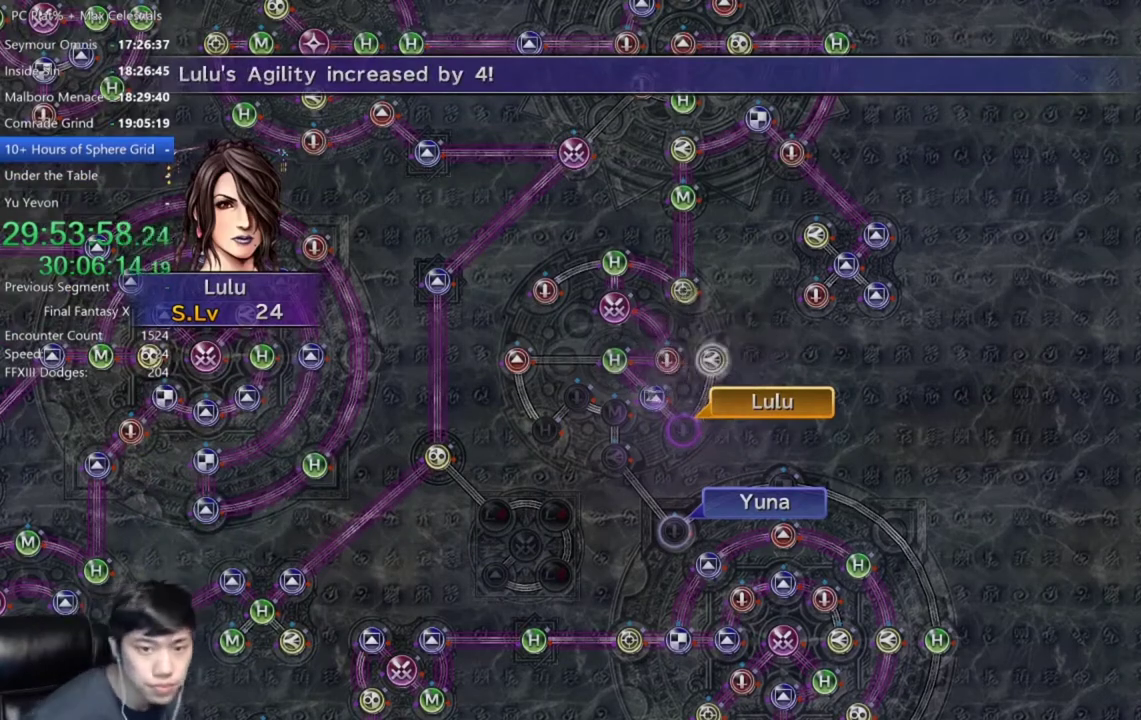
{"buttons": [], "left_stick": "center", "right_stick": "center", "events": [[100, "A", "up"], [200, "A", "down"], [267, "A", "up"], [433, "A", "down"], [500, "A", "up"]]}
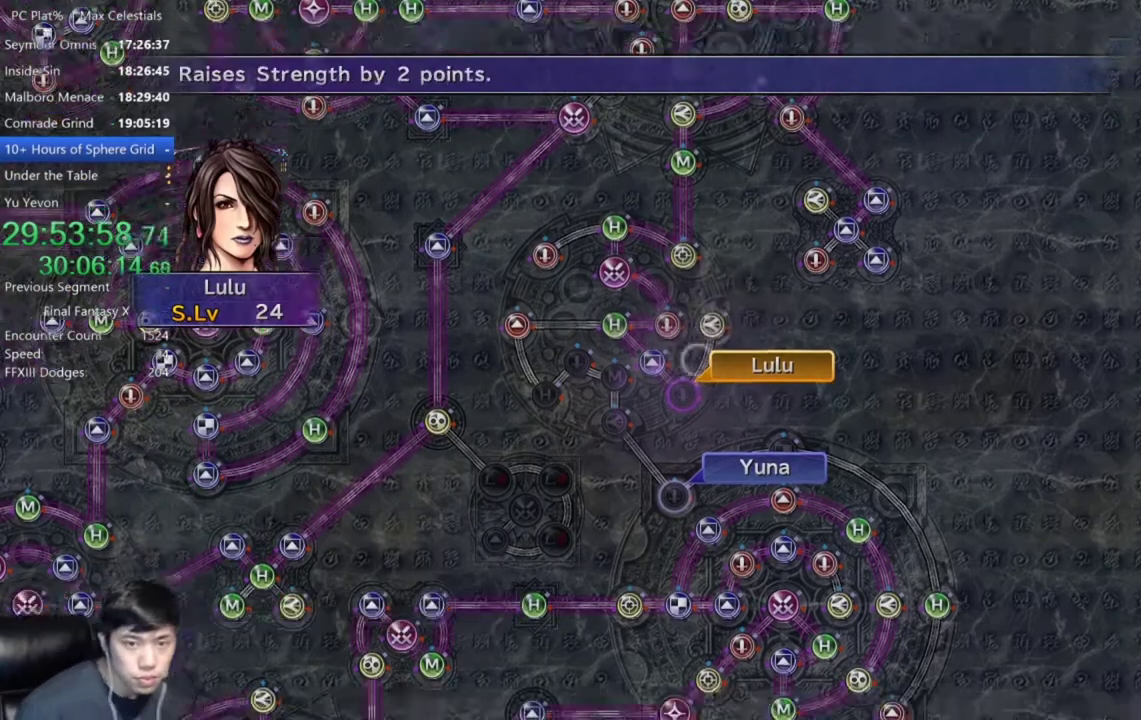
{"buttons": [], "left_stick": "center", "right_stick": "center", "events": [[134, "A", "down"], [200, "A", "up"], [401, "DPAD_UP", "down"], [501, "DPAD_UP", "up"]]}
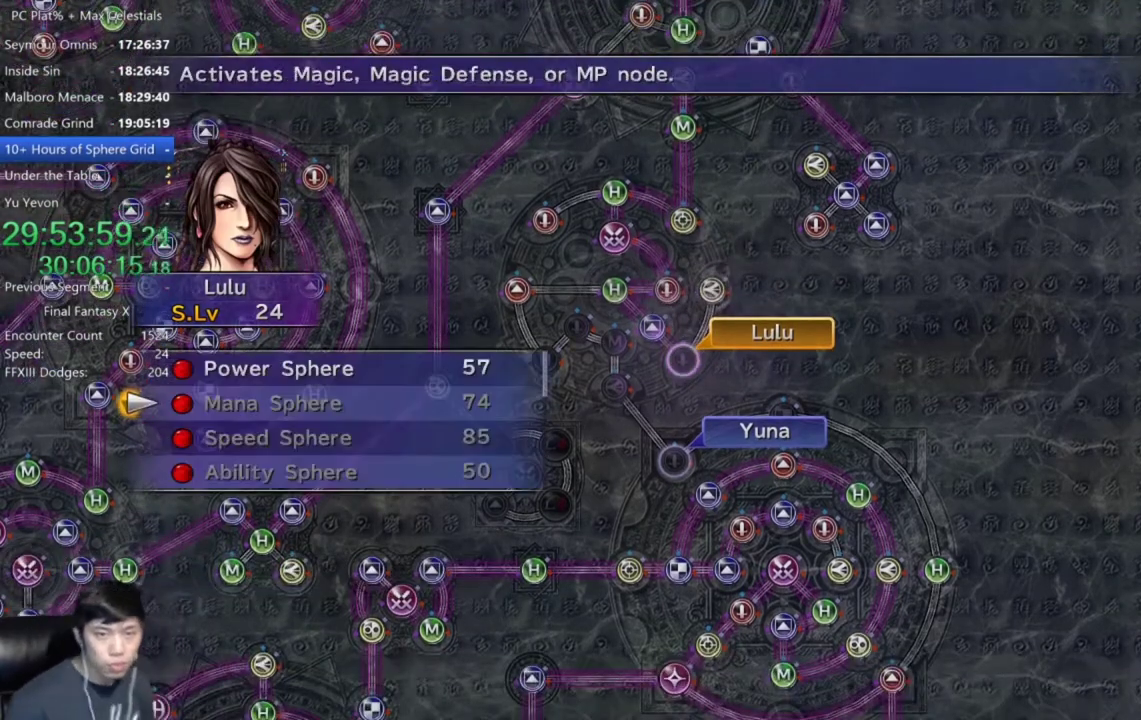
{"buttons": [], "left_stick": "center", "right_stick": "center", "events": [[100, "DPAD_UP", "down"], [300, "A", "down"], [300, "DPAD_UP", "up"], [367, "A", "up"], [433, "A", "down"], [500, "A", "up"]]}
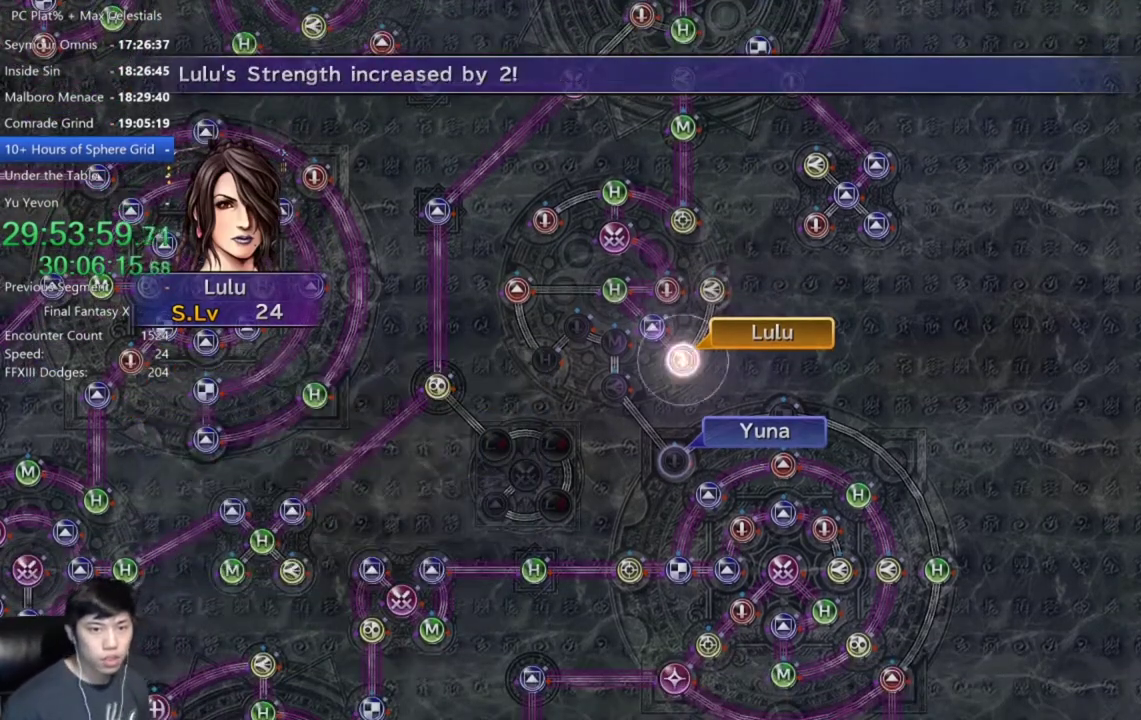
{"buttons": [], "left_stick": "center", "right_stick": "center", "events": []}
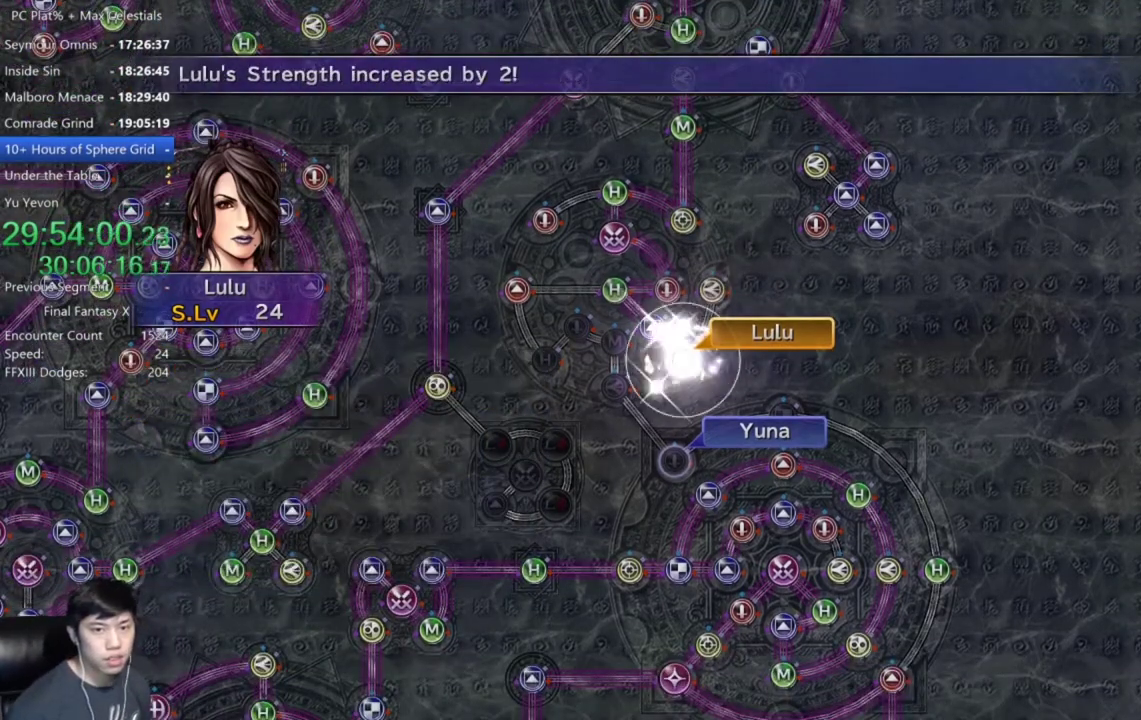
{"buttons": [], "left_stick": "center", "right_stick": "center", "events": [[33, "A", "down"], [133, "A", "up"], [233, "A", "down"], [300, "A", "up"], [400, "A", "down"], [467, "A", "up"]]}
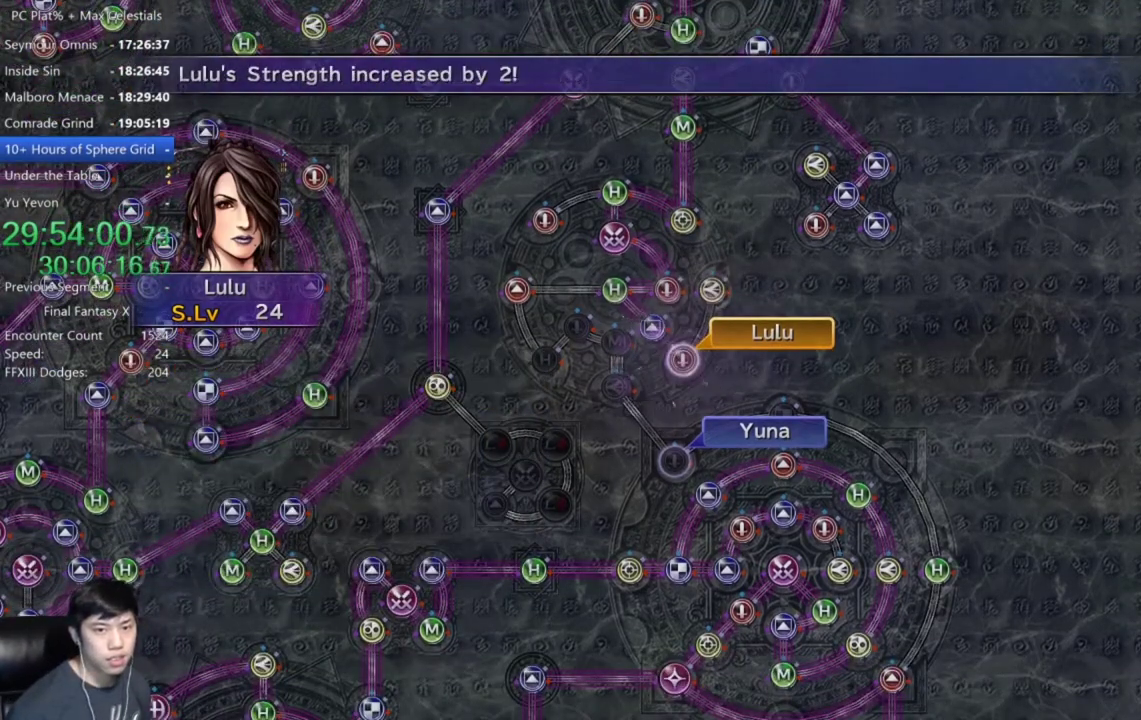
{"buttons": [], "left_stick": "center", "right_stick": "center", "events": [[67, "A", "down"], [134, "A", "up"], [401, "A", "down"], [467, "A", "up"]]}
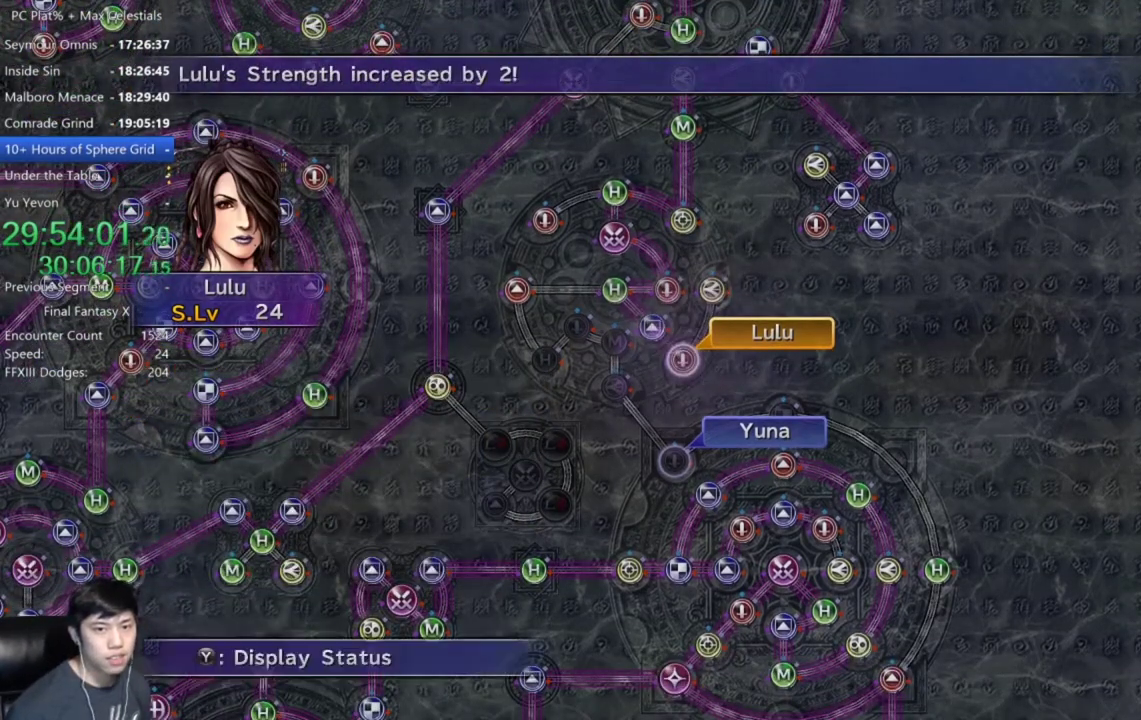
{"buttons": [], "left_stick": "center", "right_stick": "center", "events": [[100, "A", "down"], [167, "A", "up"], [267, "A", "down"], [334, "A", "up"], [401, "A", "down"], [501, "A", "up"]]}
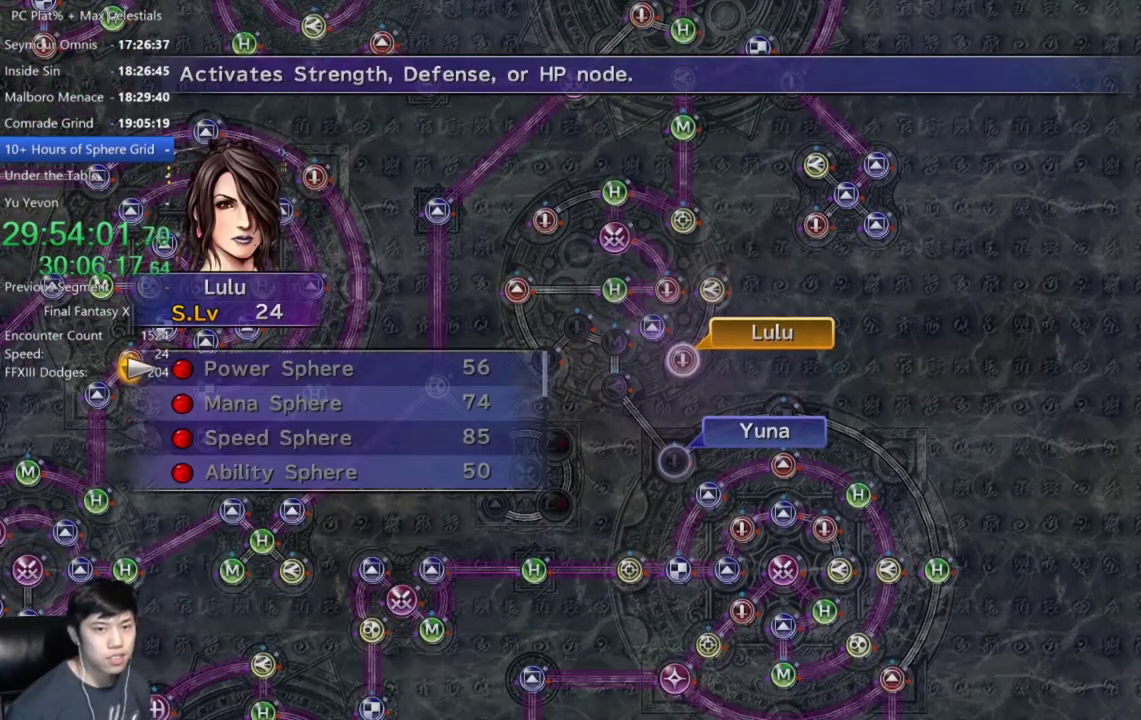
{"buttons": [], "left_stick": "center", "right_stick": "center", "events": [[67, "A", "down"], [133, "A", "up"]]}
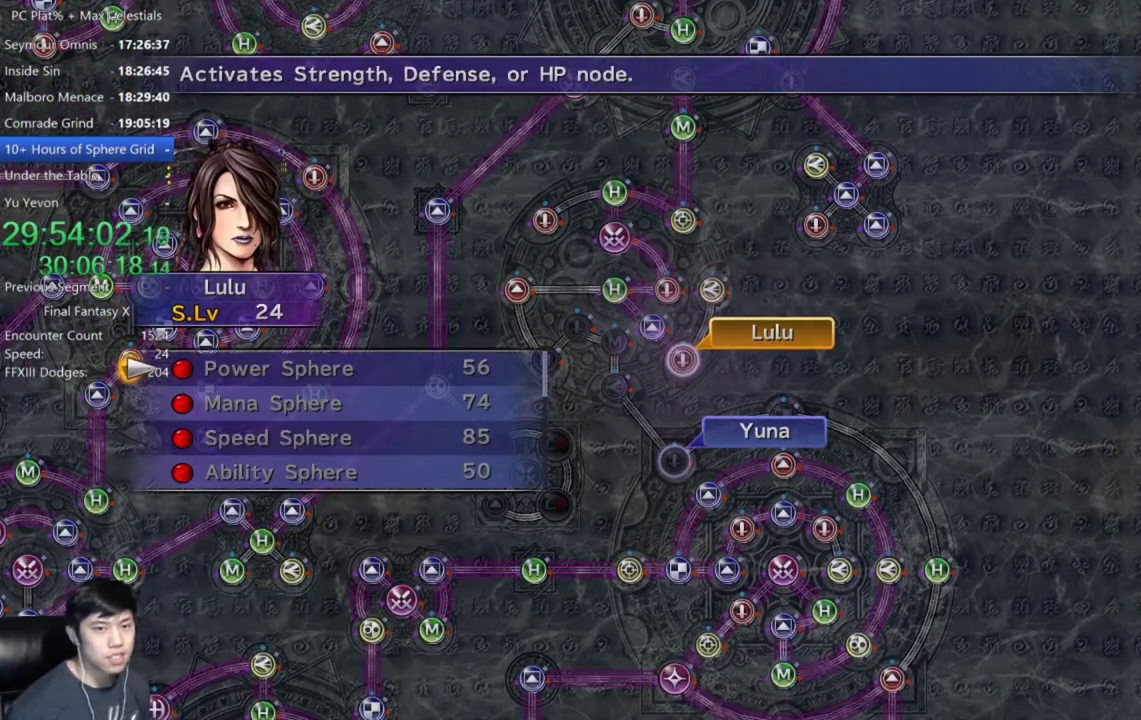
{"buttons": [], "left_stick": "center", "right_stick": "center", "events": [[134, "B", "down"], [201, "B", "up"]]}
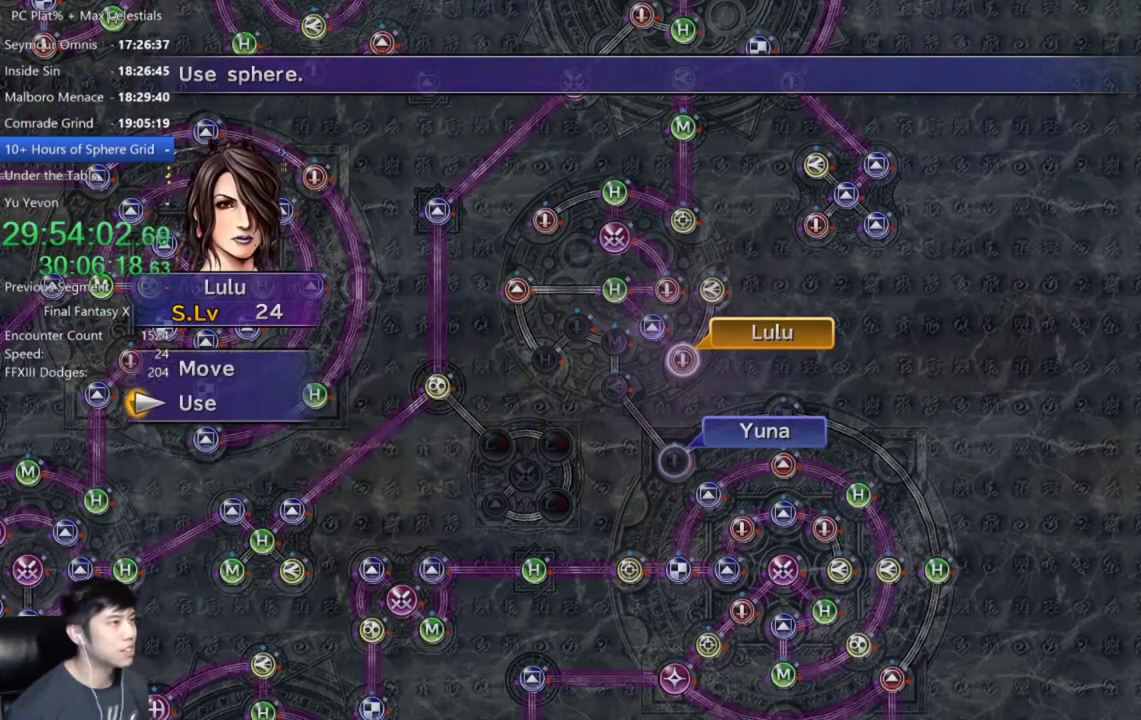
{"buttons": [], "left_stick": "center", "right_stick": "center", "events": [[233, "DPAD_UP", "down"], [300, "DPAD_UP", "up"]]}
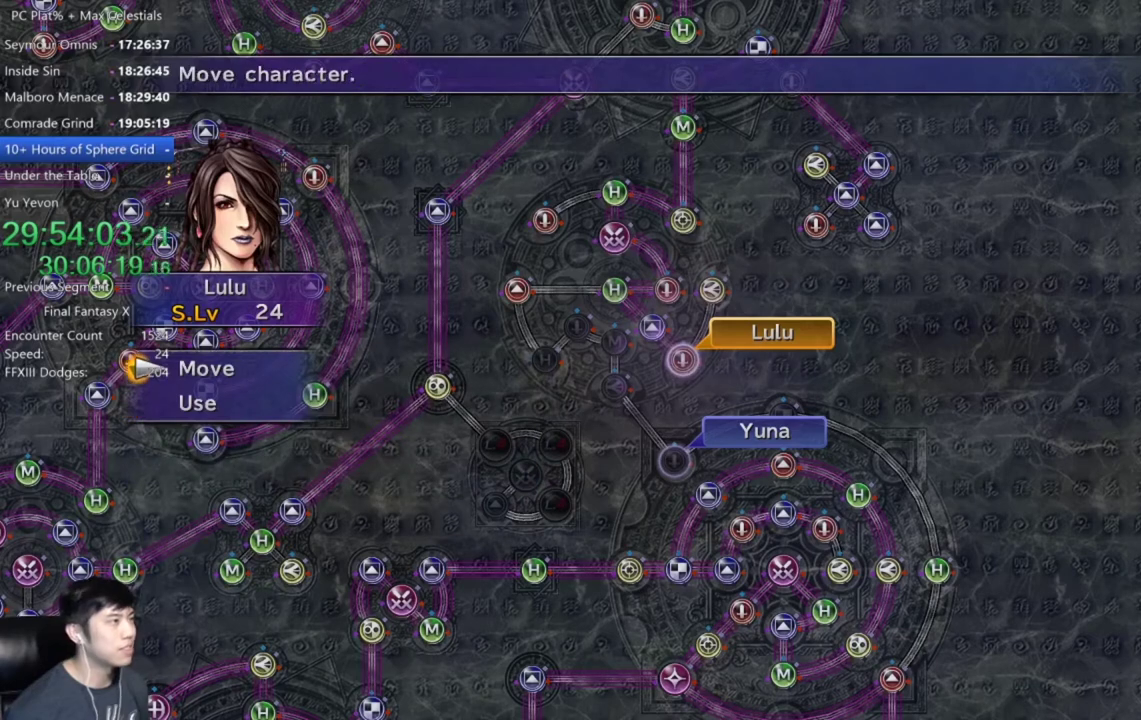
{"buttons": [], "left_stick": "left", "right_stick": "center", "events": [[234, "A", "down"], [334, "A", "up"], [401, "left_stick", "left"]]}